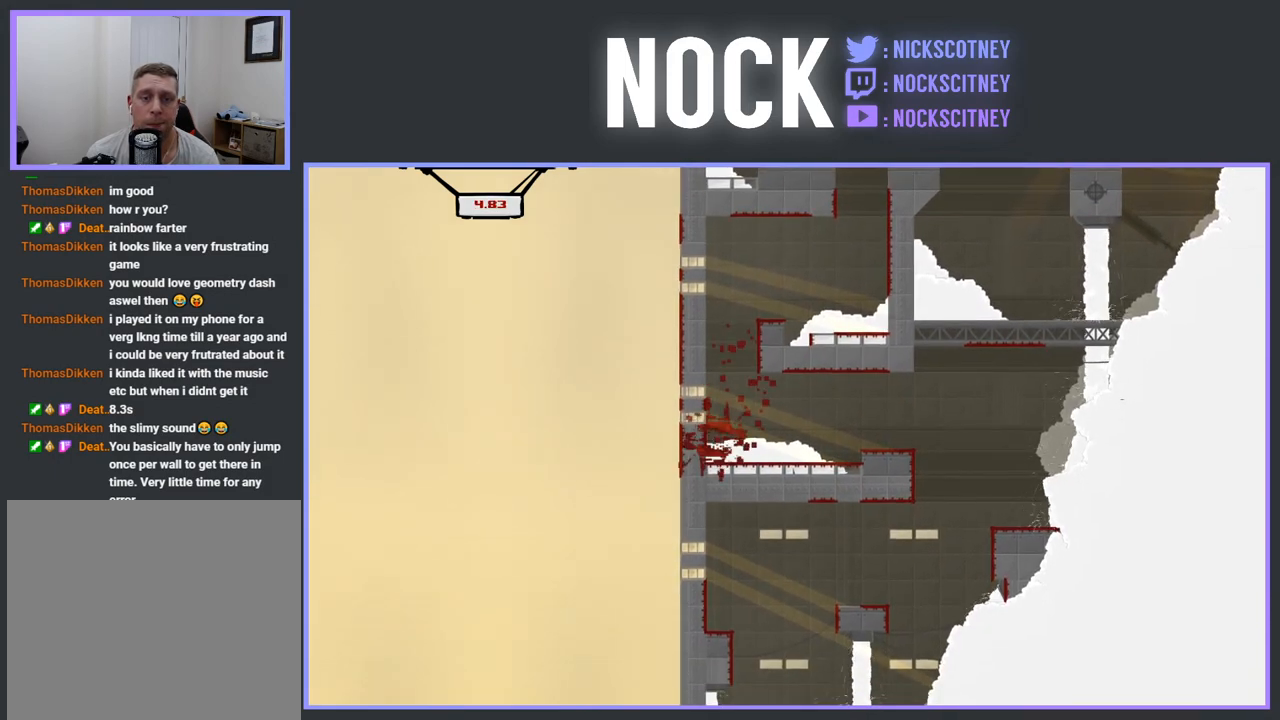
Gameplay with a controller (PlayStation layout); each line is a JSON object with the inputs held at the frame after it. "events" lists button and stick changes between this image and that frame as [ms after this image, input, new state], when the widget could be followed in between. Not read: left_stick right_stick.
{"buttons": [], "events": []}
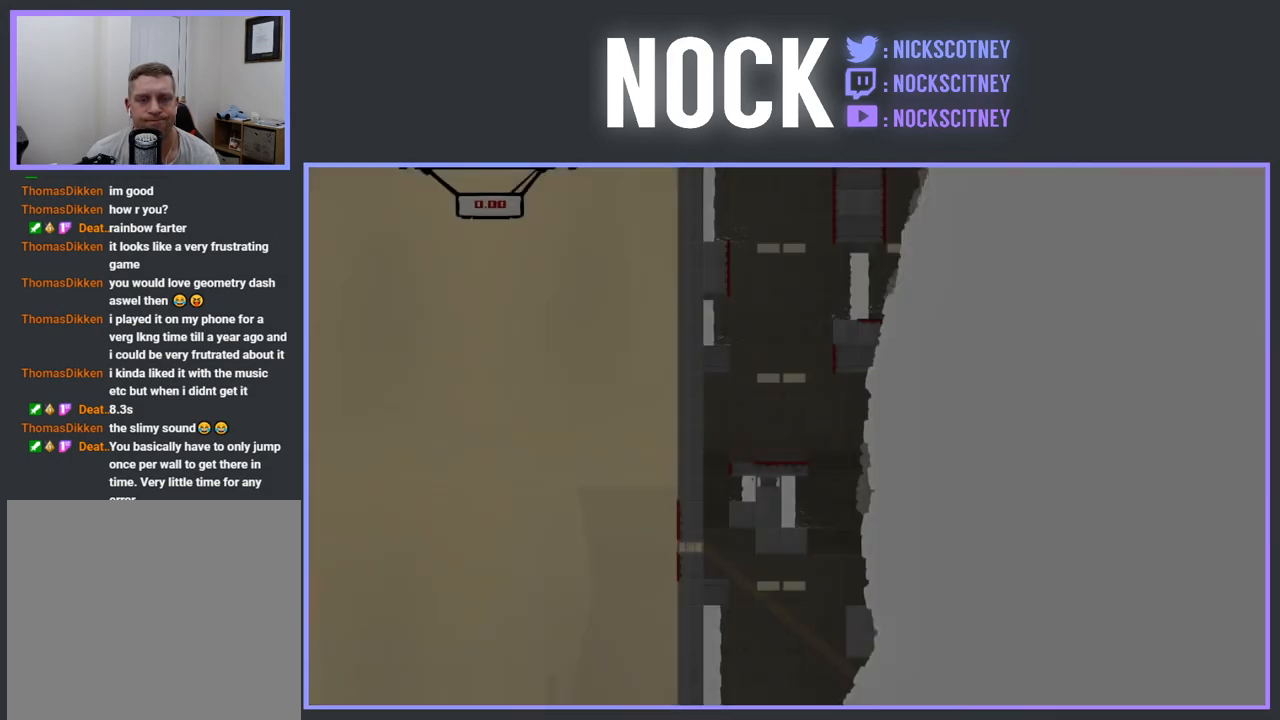
{"buttons": [], "events": []}
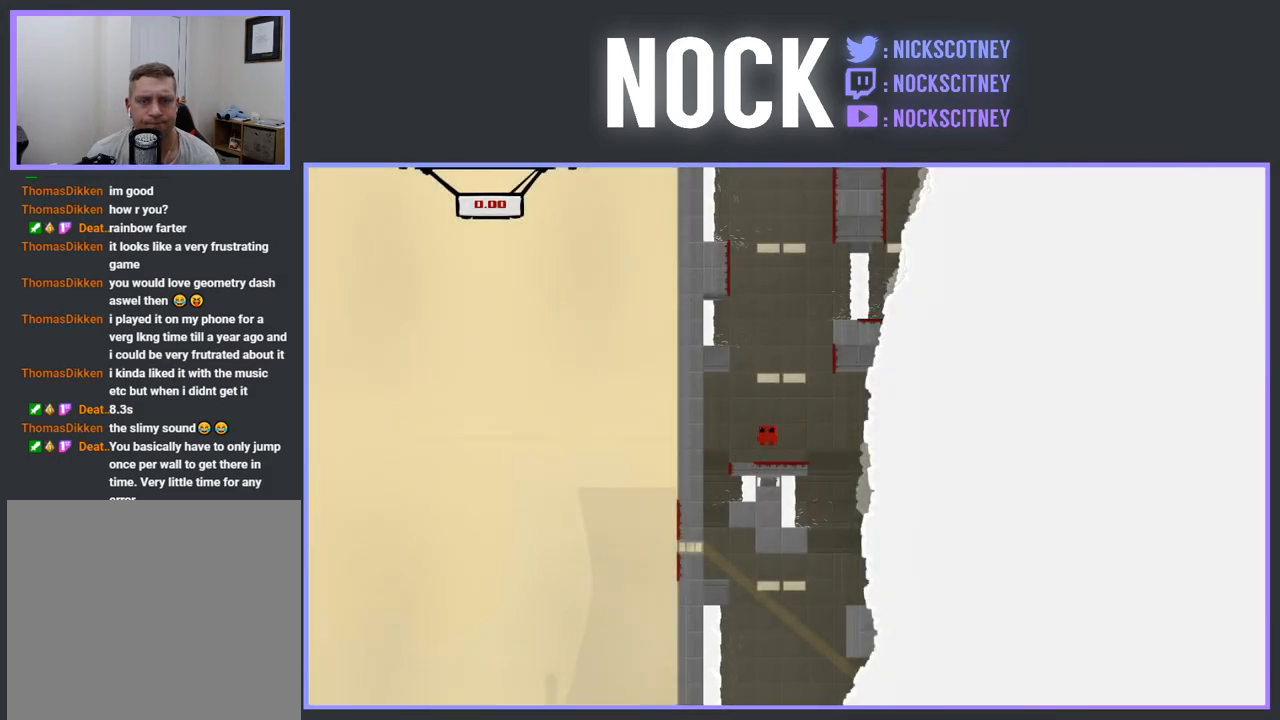
{"buttons": ["CROSS", "DPAD_RIGHT"], "events": [[433, "DPAD_RIGHT", "down"], [467, "CROSS", "down"]]}
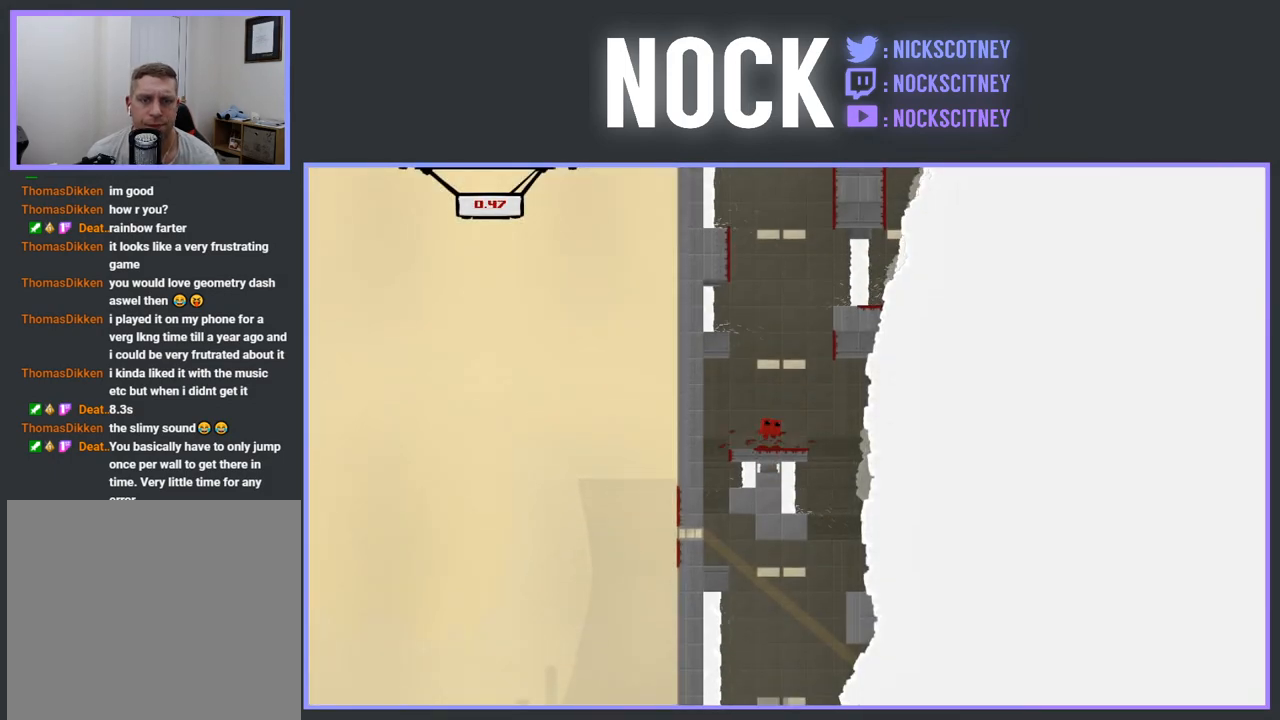
{"buttons": ["CROSS", "DPAD_LEFT"], "events": [[333, "CROSS", "up"], [400, "DPAD_RIGHT", "up"], [433, "CROSS", "down"], [450, "DPAD_LEFT", "down"]]}
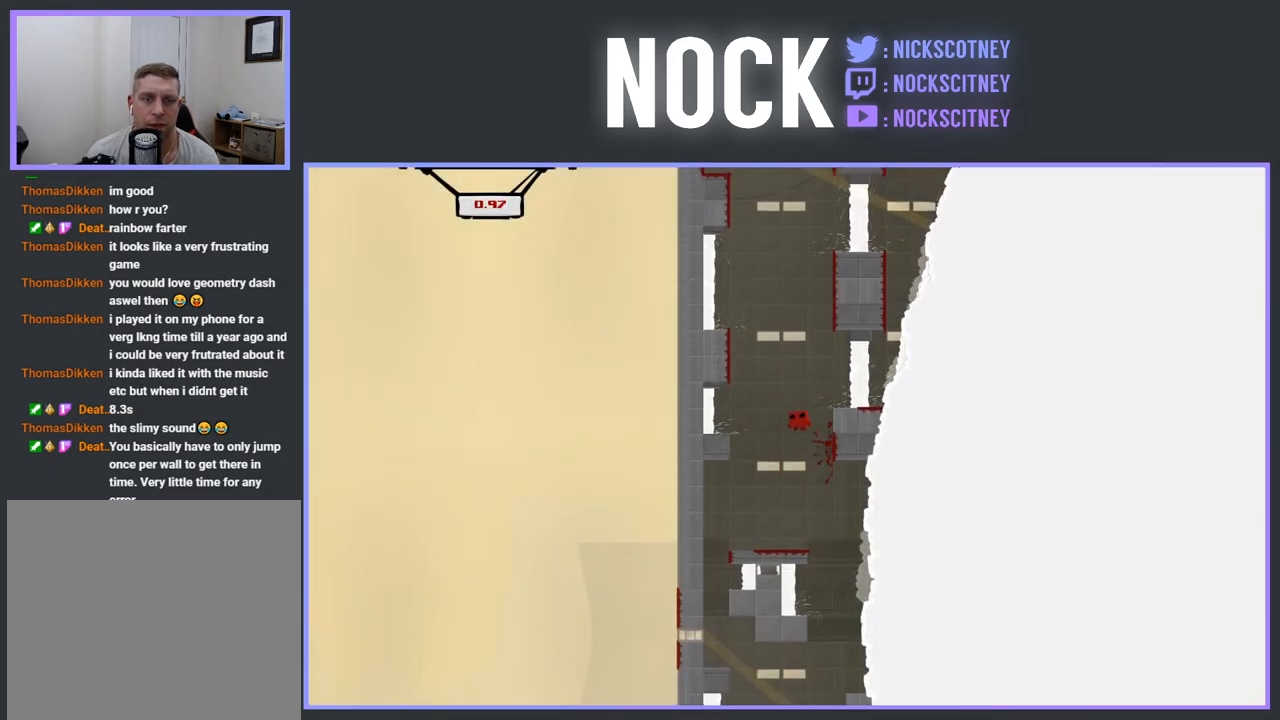
{"buttons": ["CROSS", "DPAD_RIGHT"], "events": [[183, "CROSS", "up"], [217, "DPAD_LEFT", "up"], [283, "CROSS", "down"], [300, "DPAD_RIGHT", "down"]]}
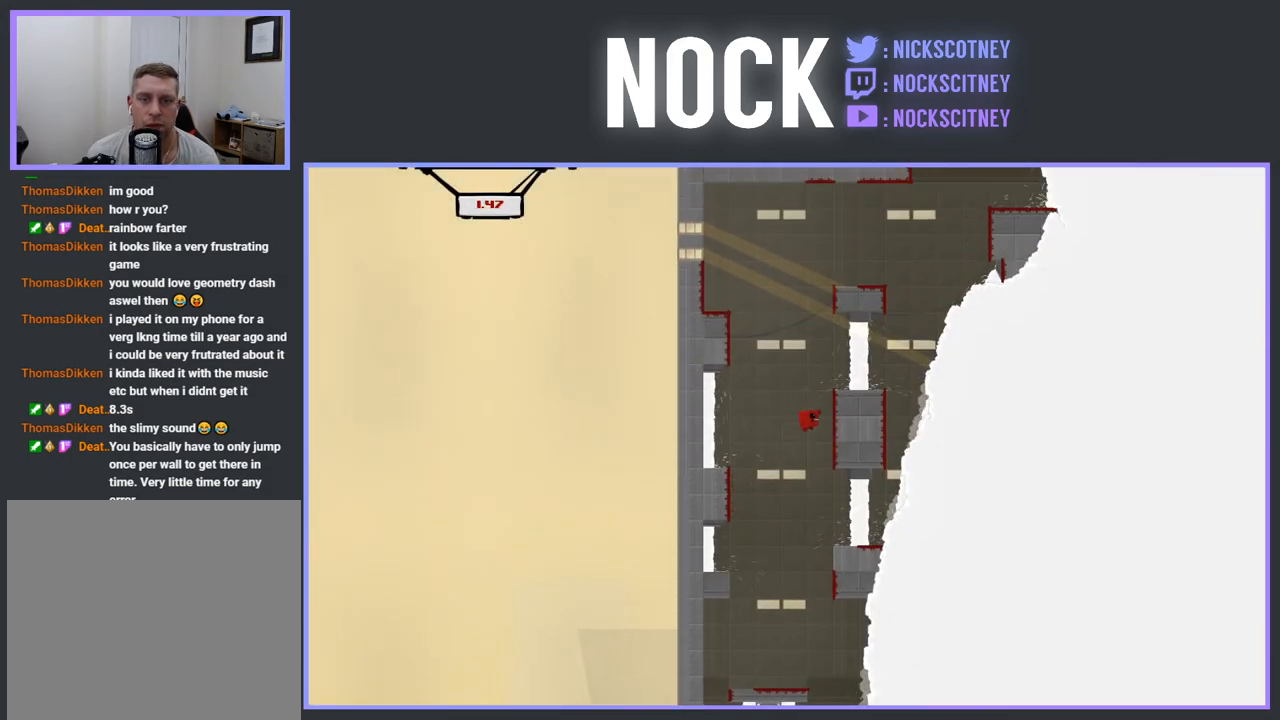
{"buttons": [], "events": [[17, "CROSS", "up"], [150, "CROSS", "down"], [150, "DPAD_RIGHT", "up"], [200, "DPAD_LEFT", "down"], [400, "CROSS", "up"], [433, "DPAD_LEFT", "up"]]}
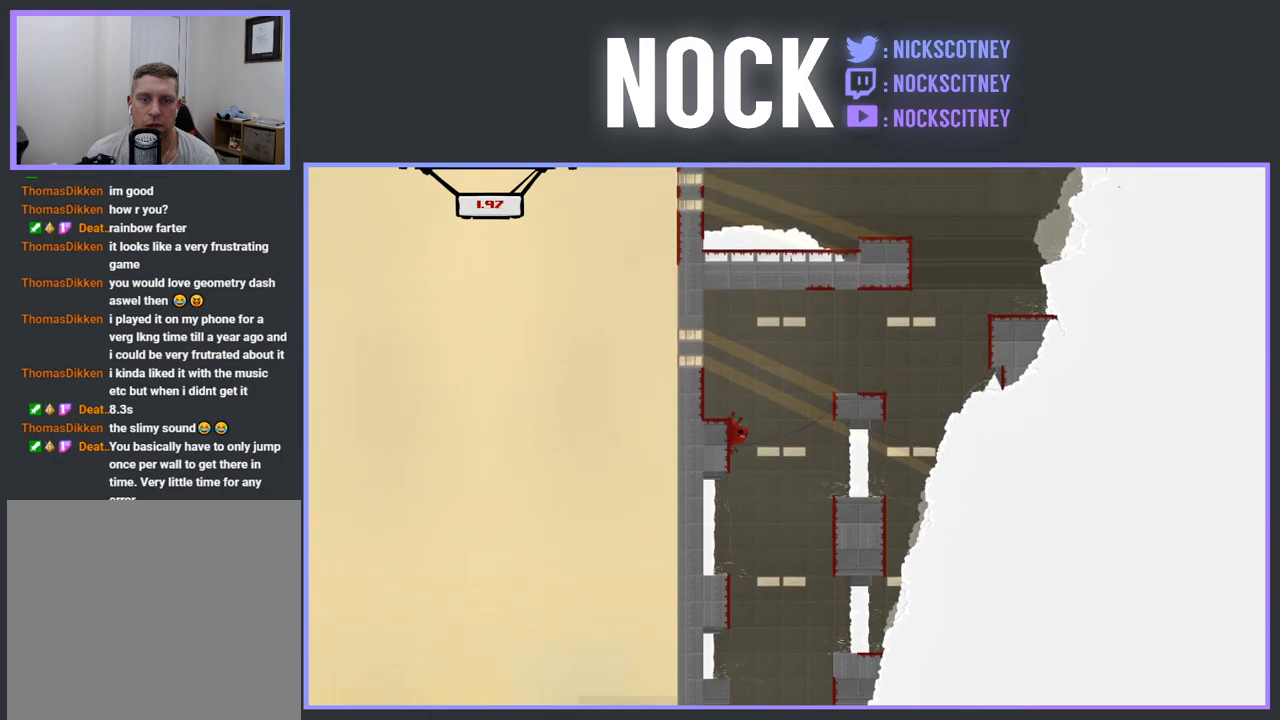
{"buttons": ["CROSS", "DPAD_RIGHT"], "events": [[17, "CROSS", "down"], [17, "DPAD_RIGHT", "down"]]}
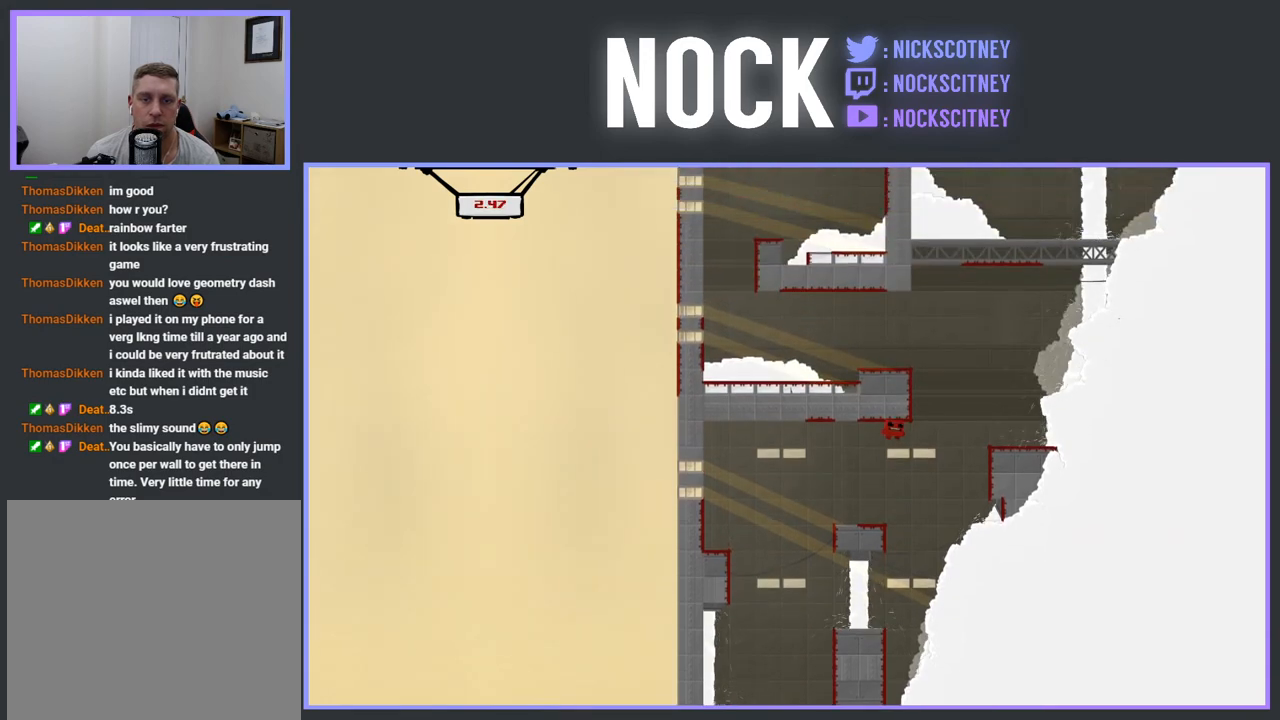
{"buttons": ["CROSS", "DPAD_UP", "DPAD_LEFT"], "events": [[217, "DPAD_UP", "down"], [233, "CROSS", "up"], [317, "CROSS", "down"], [333, "DPAD_RIGHT", "up"], [417, "DPAD_LEFT", "down"]]}
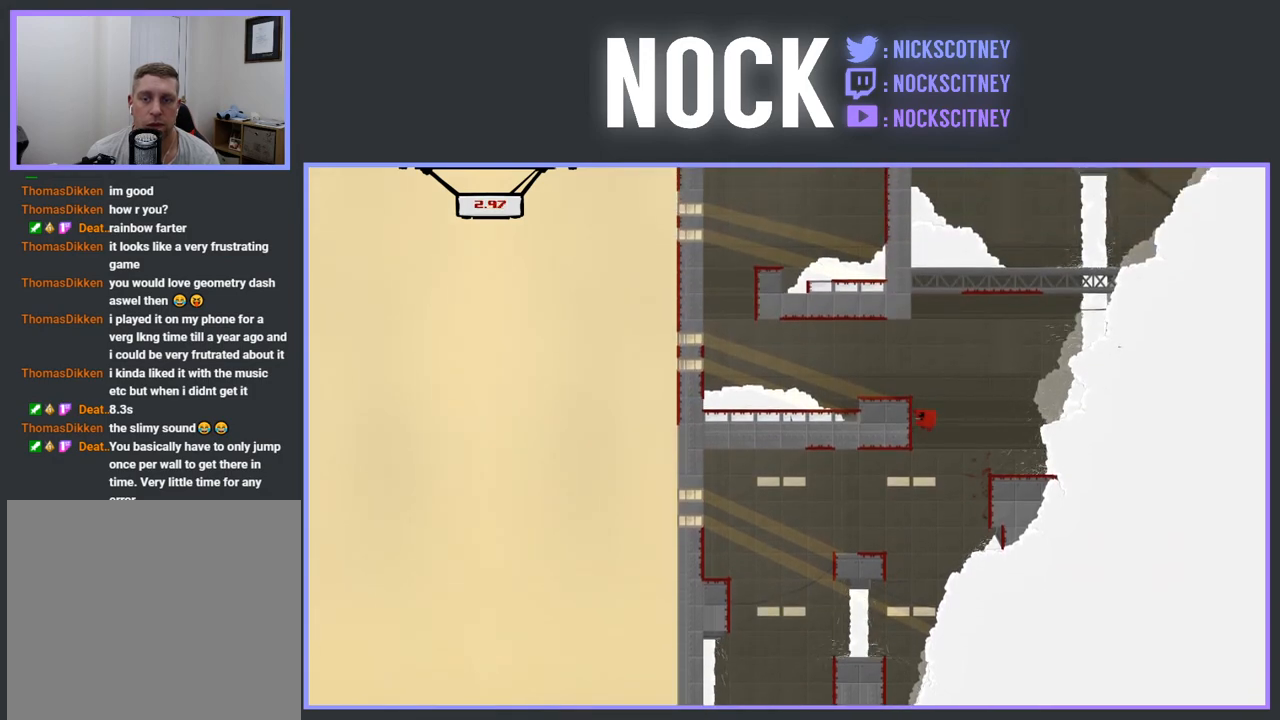
{"buttons": [], "events": [[267, "CROSS", "up"], [333, "DPAD_LEFT", "up"], [350, "DPAD_UP", "up"]]}
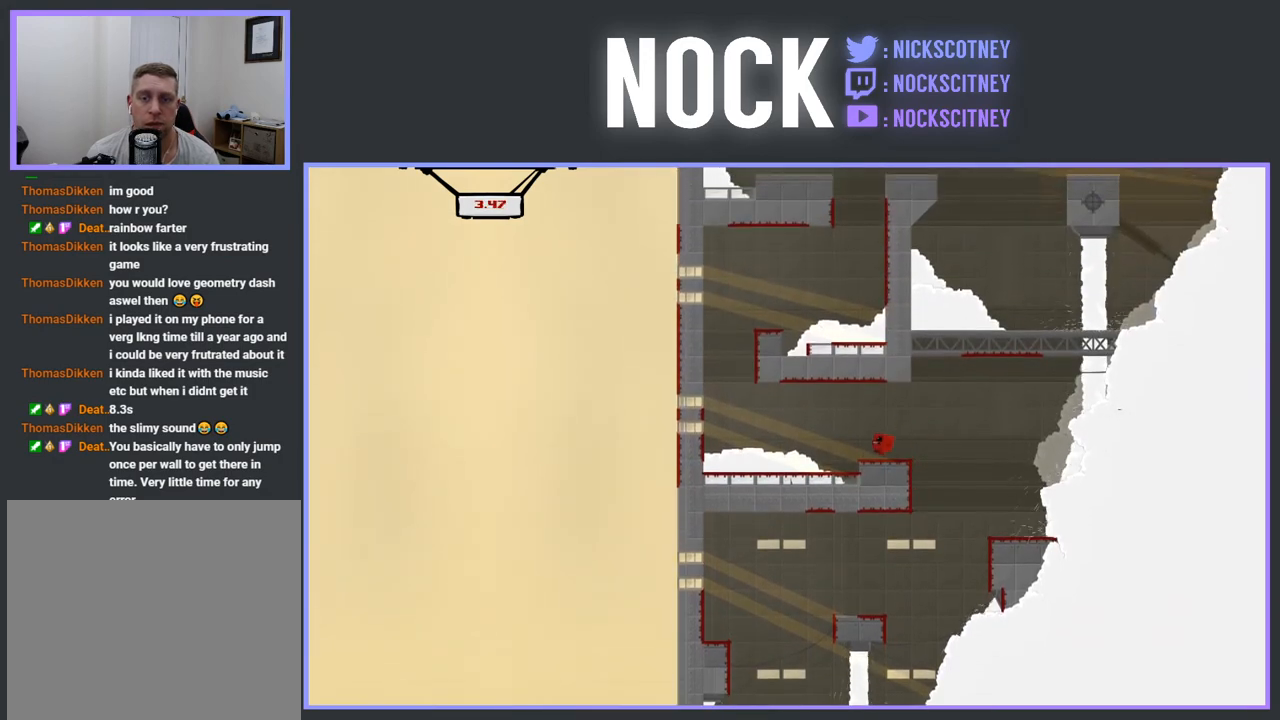
{"buttons": ["CROSS", "R2", "DPAD_UP", "DPAD_LEFT"], "events": [[50, "DPAD_LEFT", "down"], [100, "R2", "down"], [150, "CROSS", "down"], [333, "DPAD_UP", "down"]]}
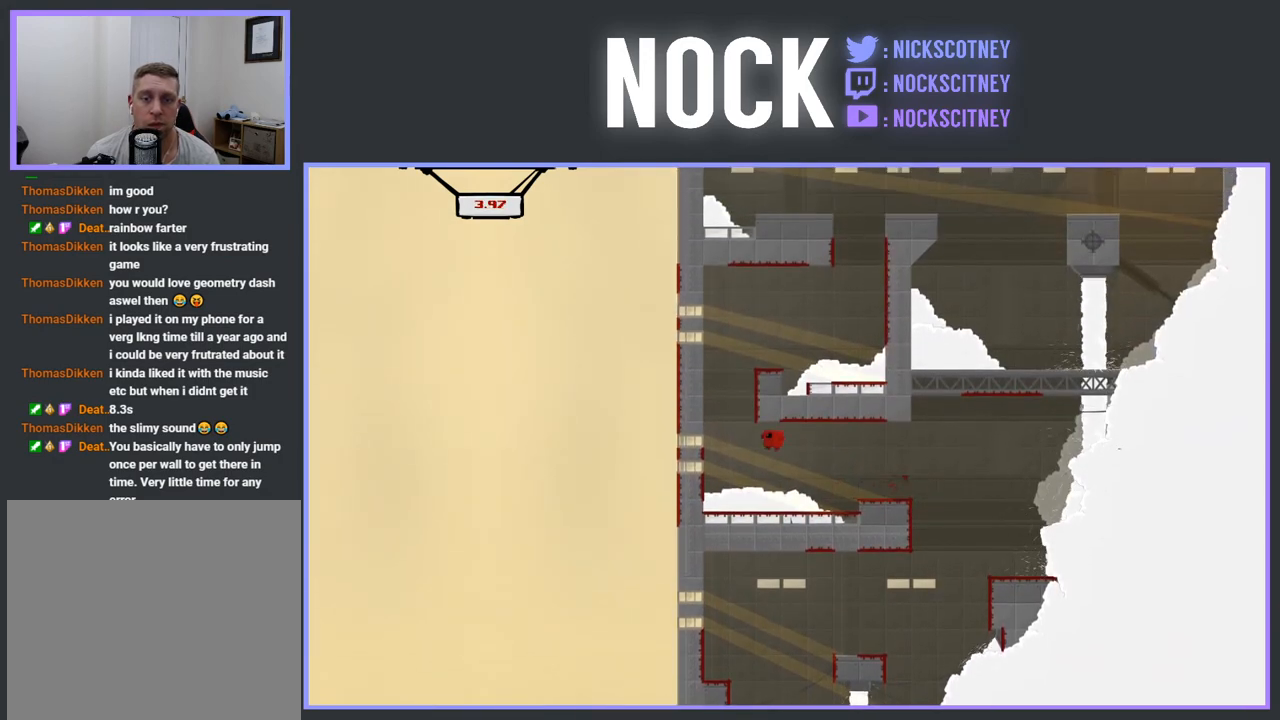
{"buttons": ["CROSS", "DPAD_RIGHT"], "events": [[183, "CROSS", "up"], [183, "DPAD_UP", "up"], [200, "R2", "up"], [250, "DPAD_LEFT", "up"], [250, "DPAD_UP", "down"], [267, "CROSS", "down"], [267, "DPAD_UP", "up"], [350, "DPAD_RIGHT", "down"]]}
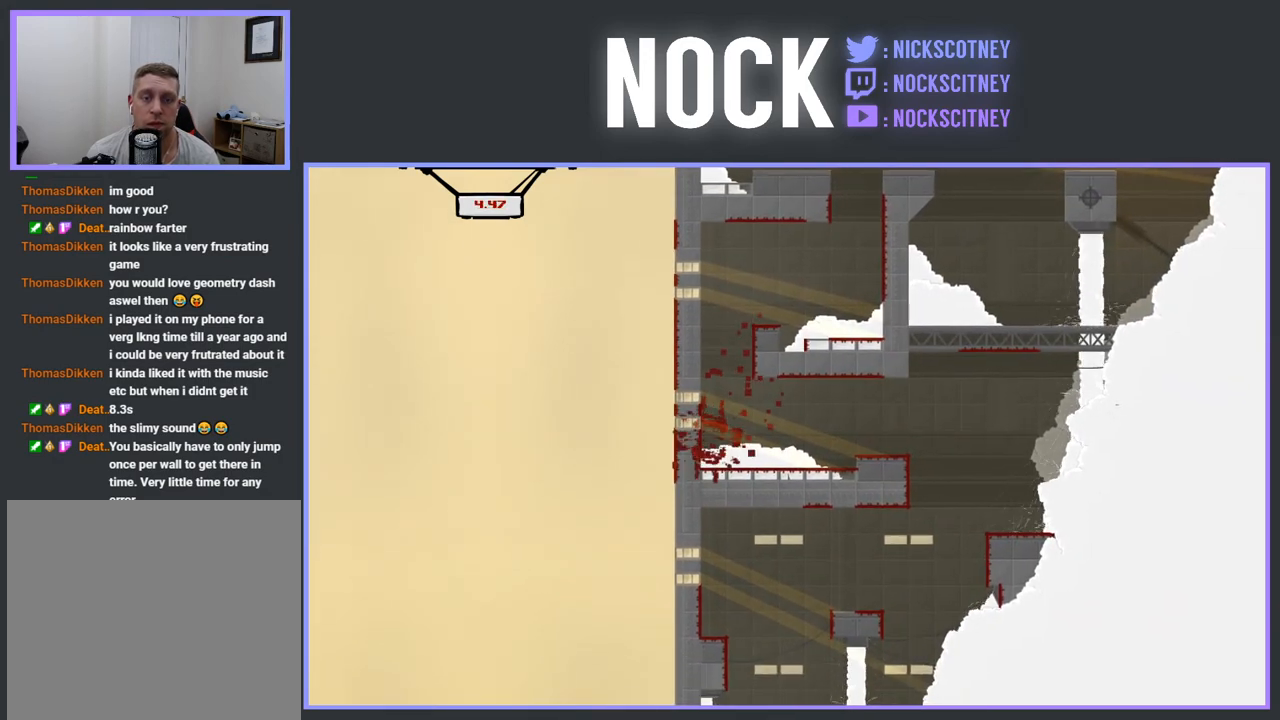
{"buttons": [], "events": [[50, "DPAD_RIGHT", "up"], [133, "CROSS", "up"]]}
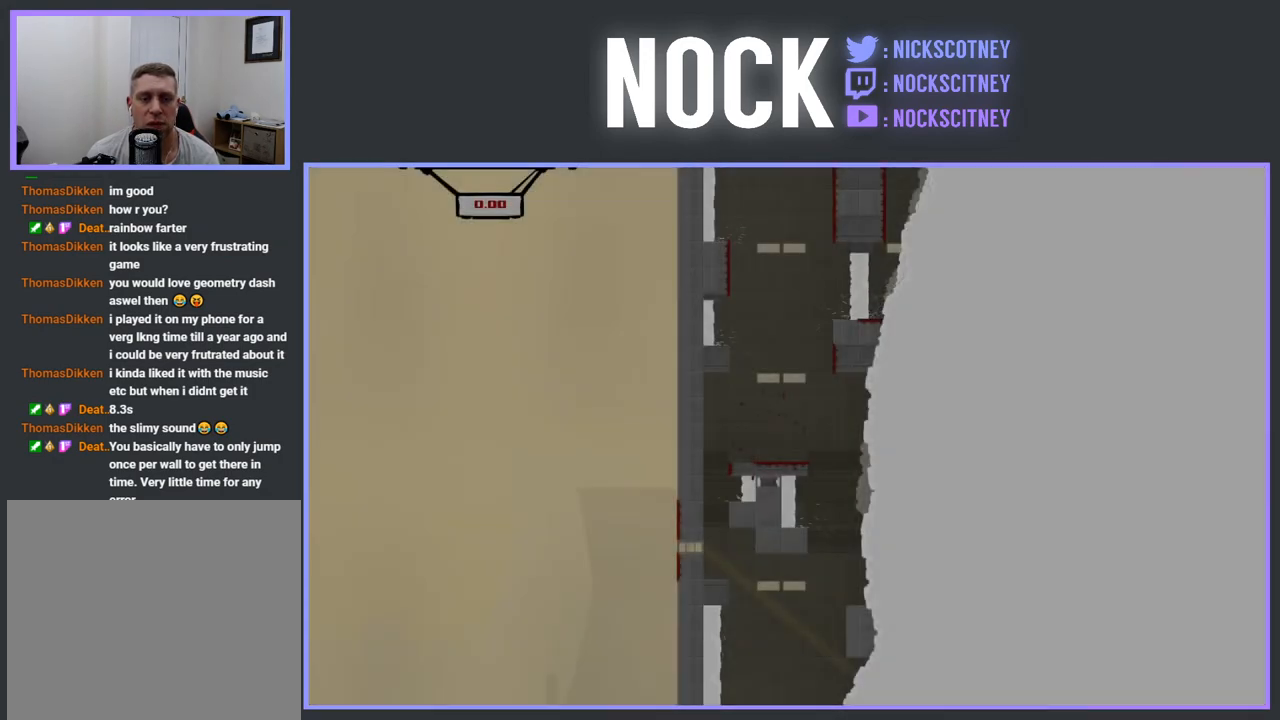
{"buttons": [], "events": []}
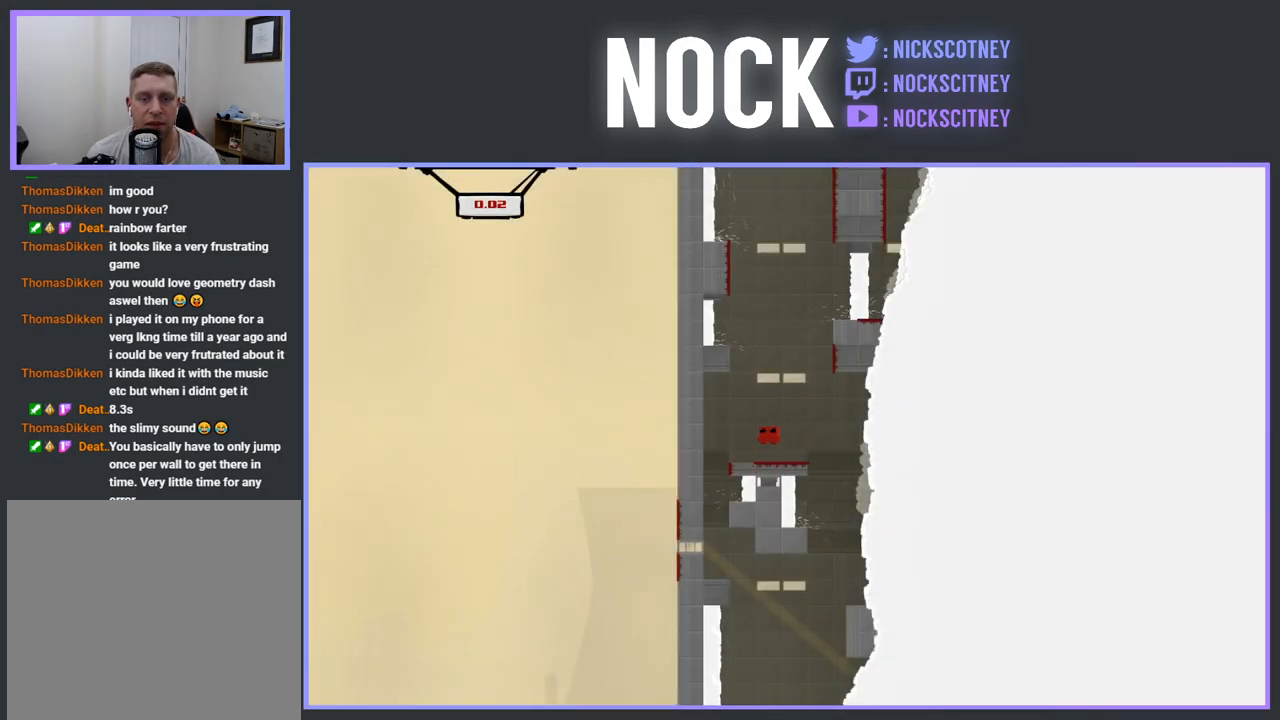
{"buttons": ["CROSS", "DPAD_RIGHT"], "events": [[350, "DPAD_RIGHT", "down"], [417, "CROSS", "down"]]}
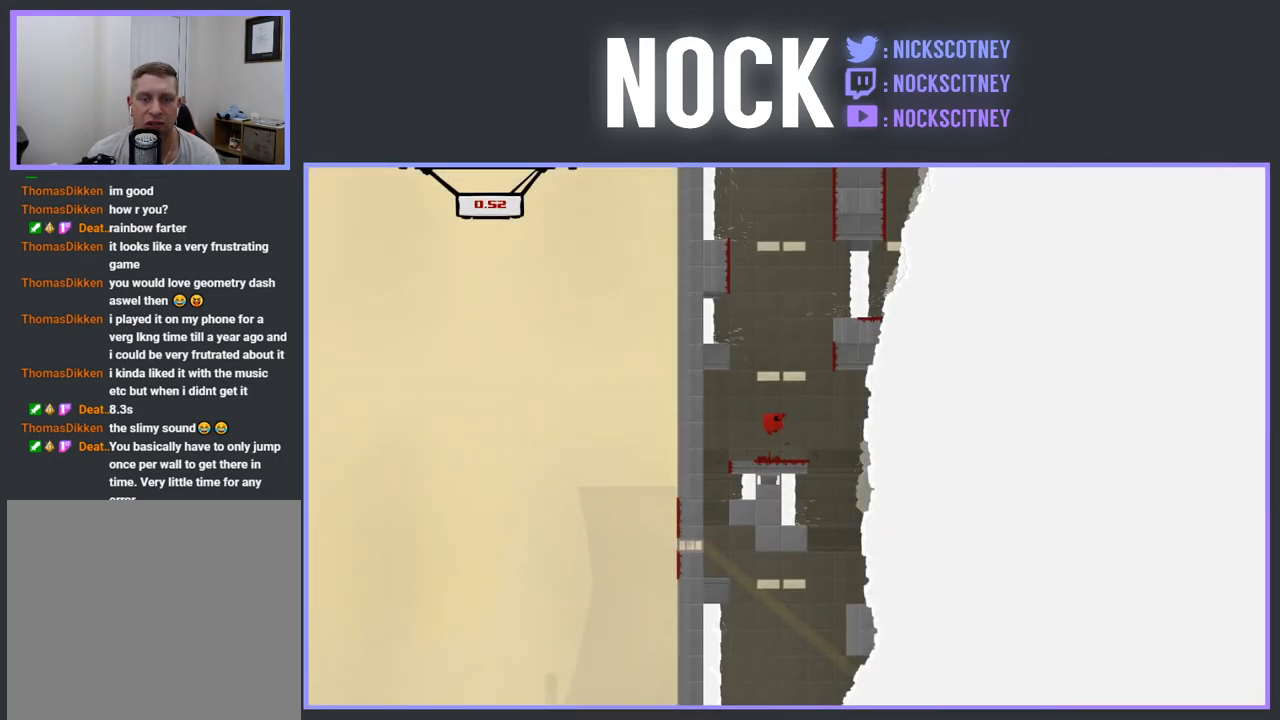
{"buttons": ["CROSS", "DPAD_LEFT"], "events": [[283, "CROSS", "up"], [333, "DPAD_RIGHT", "up"], [383, "CROSS", "down"], [417, "DPAD_LEFT", "down"]]}
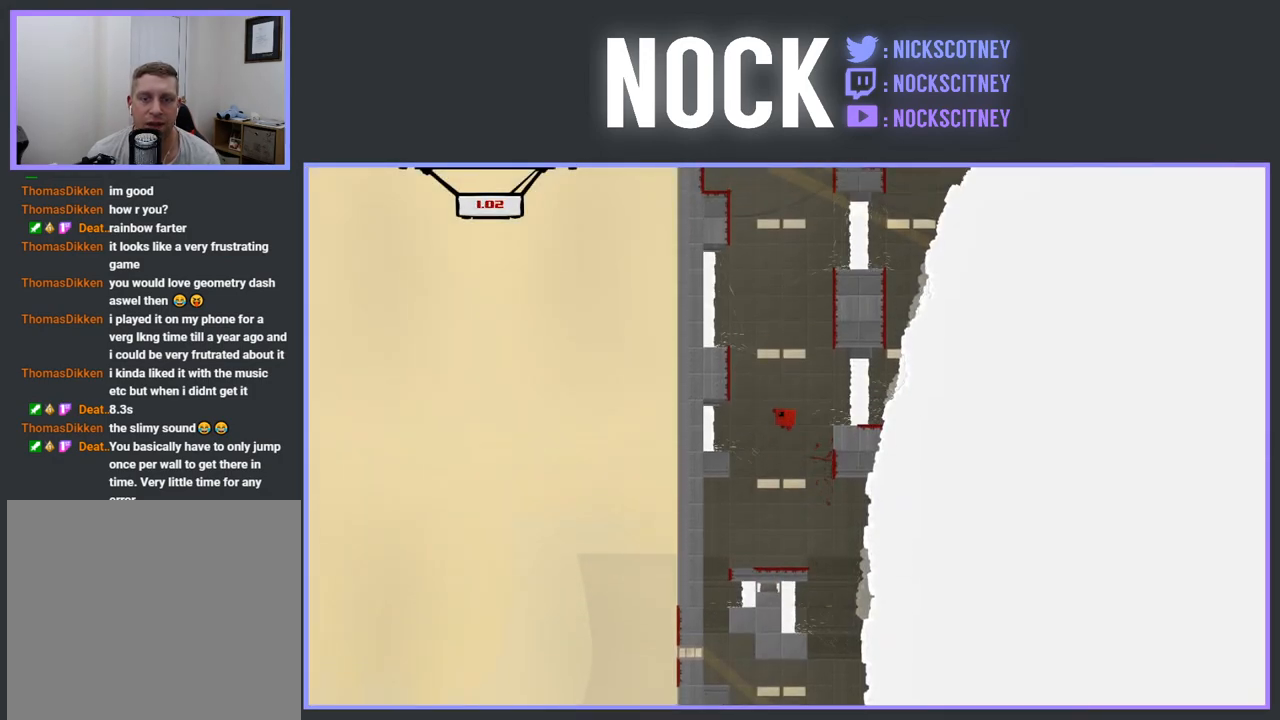
{"buttons": ["DPAD_RIGHT"], "events": [[150, "CROSS", "up"], [150, "DPAD_LEFT", "up"], [233, "DPAD_RIGHT", "down"], [250, "CROSS", "down"], [483, "CROSS", "up"]]}
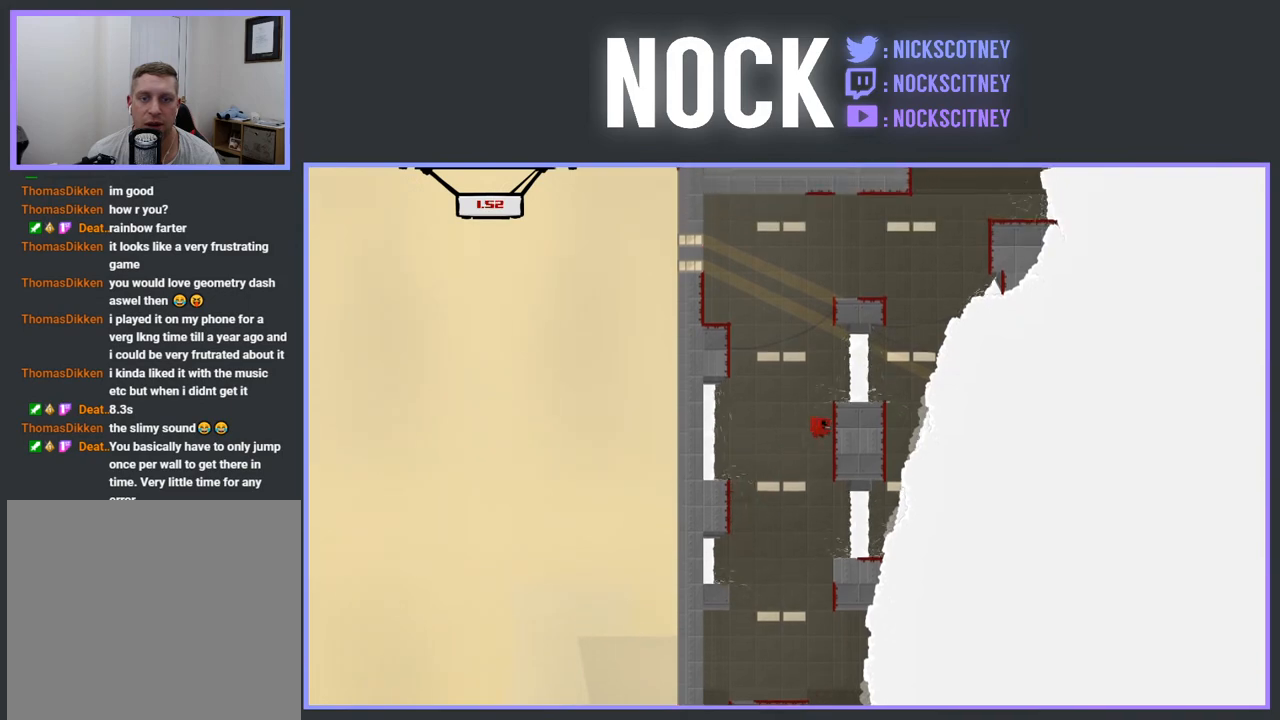
{"buttons": ["CROSS", "DPAD_RIGHT"], "events": [[100, "CROSS", "down"], [100, "DPAD_RIGHT", "up"], [150, "DPAD_LEFT", "down"], [383, "CROSS", "up"], [400, "DPAD_LEFT", "up"], [467, "CROSS", "down"], [467, "DPAD_RIGHT", "down"]]}
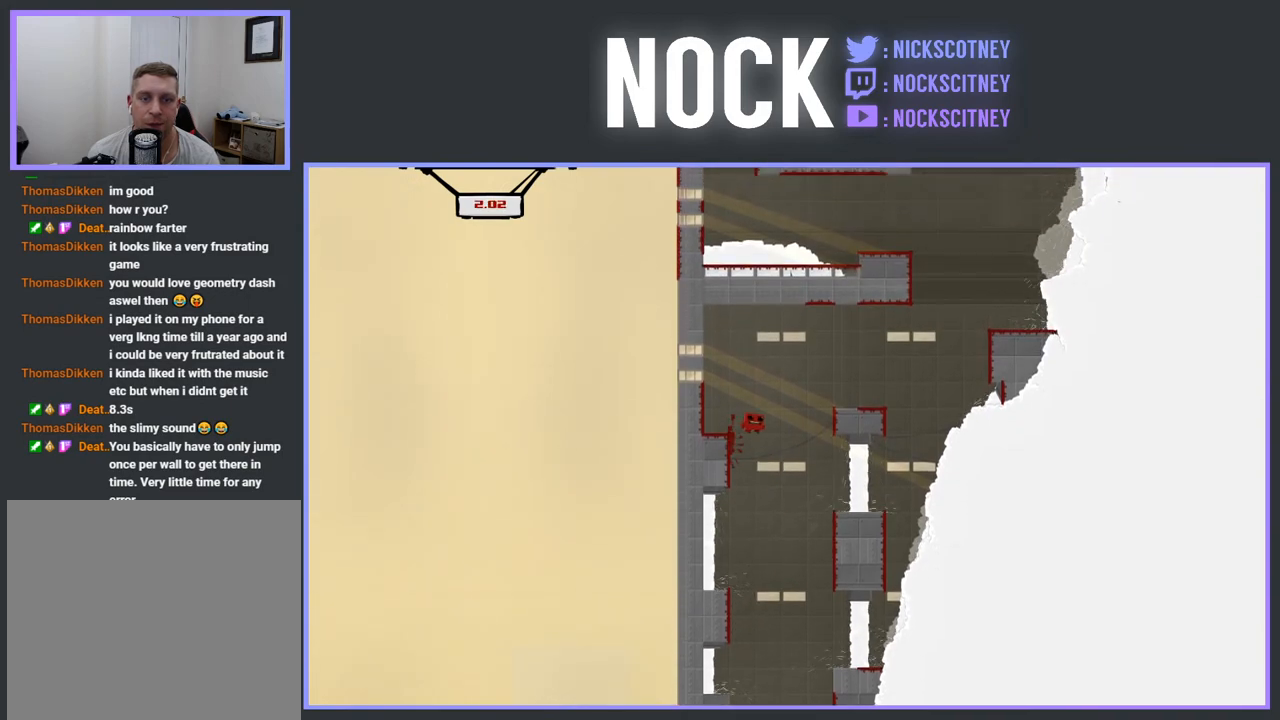
{"buttons": ["CROSS", "DPAD_RIGHT"], "events": []}
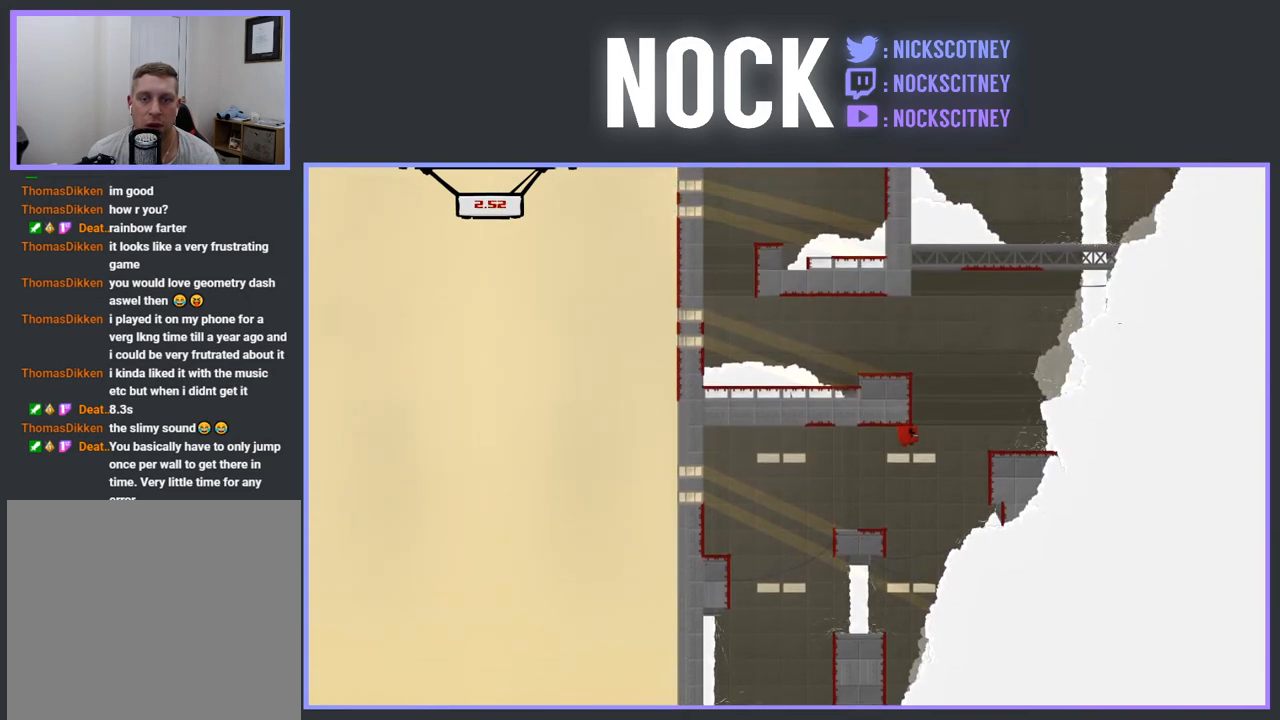
{"buttons": ["CROSS", "DPAD_UP", "DPAD_LEFT"], "events": [[67, "DPAD_UP", "down"], [200, "CROSS", "up"], [283, "DPAD_RIGHT", "up"], [300, "CROSS", "down"], [383, "DPAD_LEFT", "down"]]}
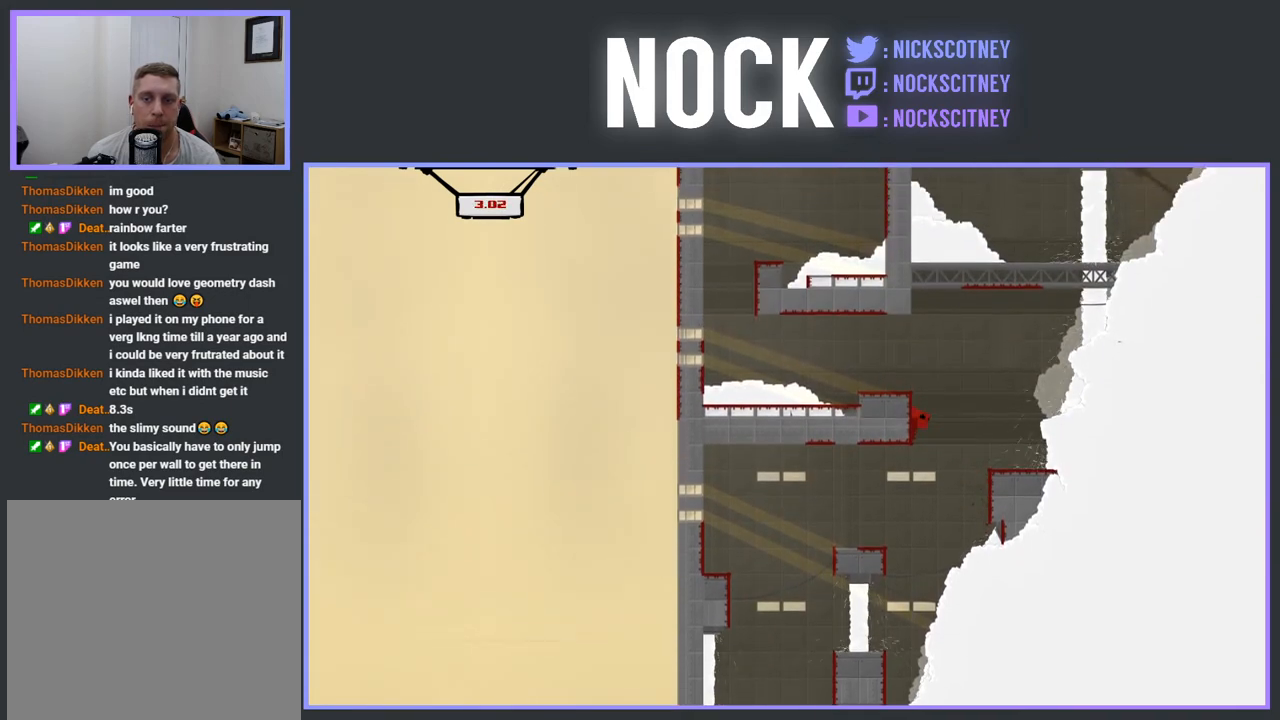
{"buttons": [], "events": [[333, "CROSS", "up"], [400, "DPAD_LEFT", "up"], [417, "DPAD_UP", "up"]]}
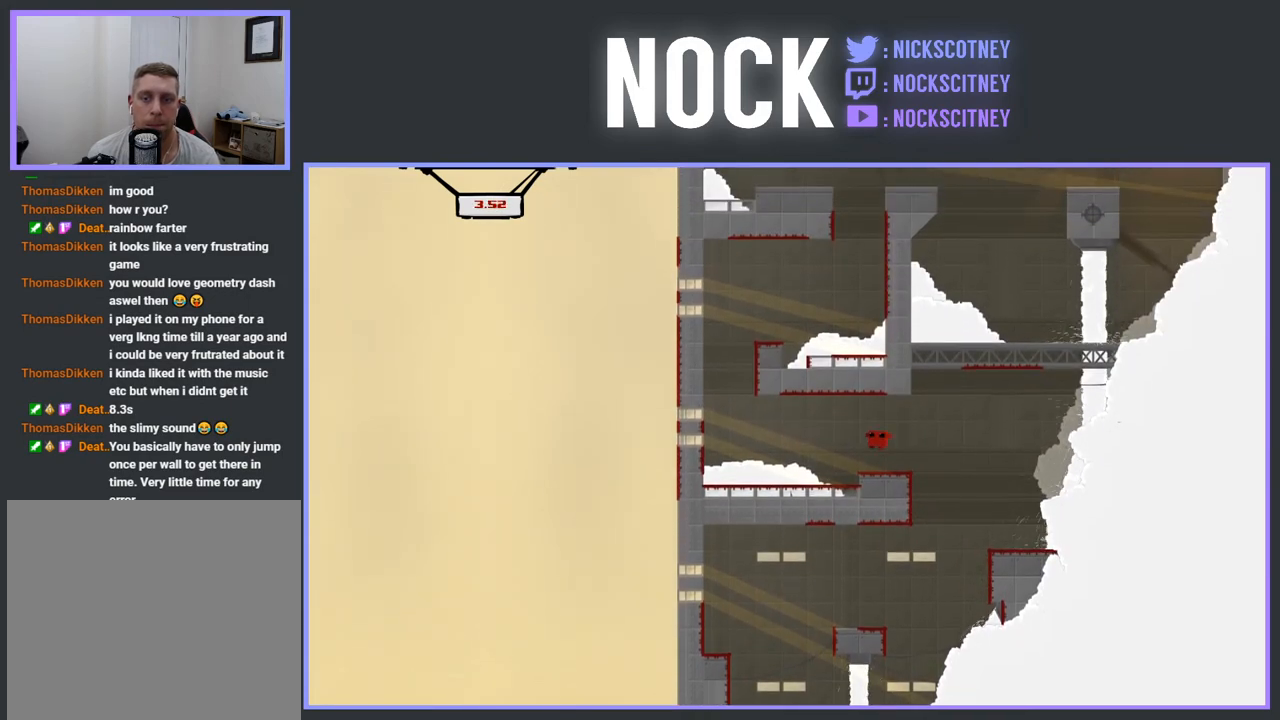
{"buttons": ["CROSS", "R2", "DPAD_LEFT"], "events": [[183, "R2", "down"], [200, "CROSS", "down"], [217, "DPAD_LEFT", "down"]]}
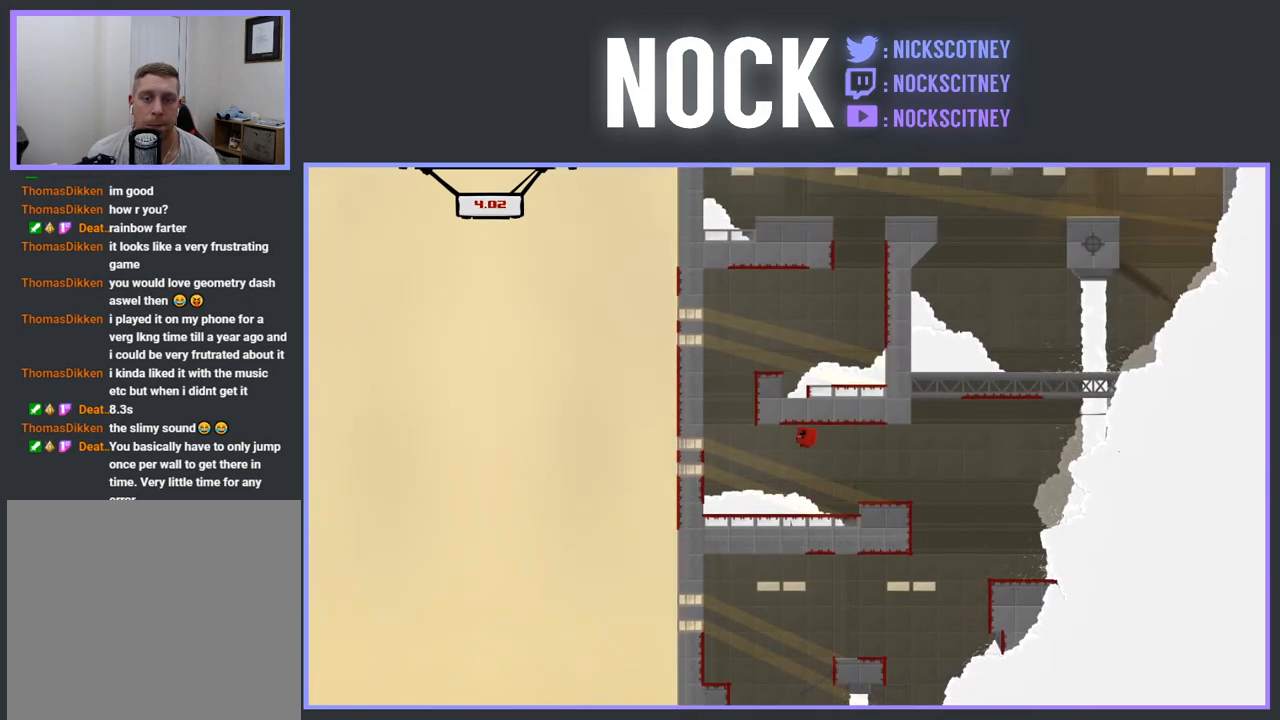
{"buttons": ["CROSS", "R2", "DPAD_LEFT"], "events": [[250, "CROSS", "up"], [333, "CROSS", "down"]]}
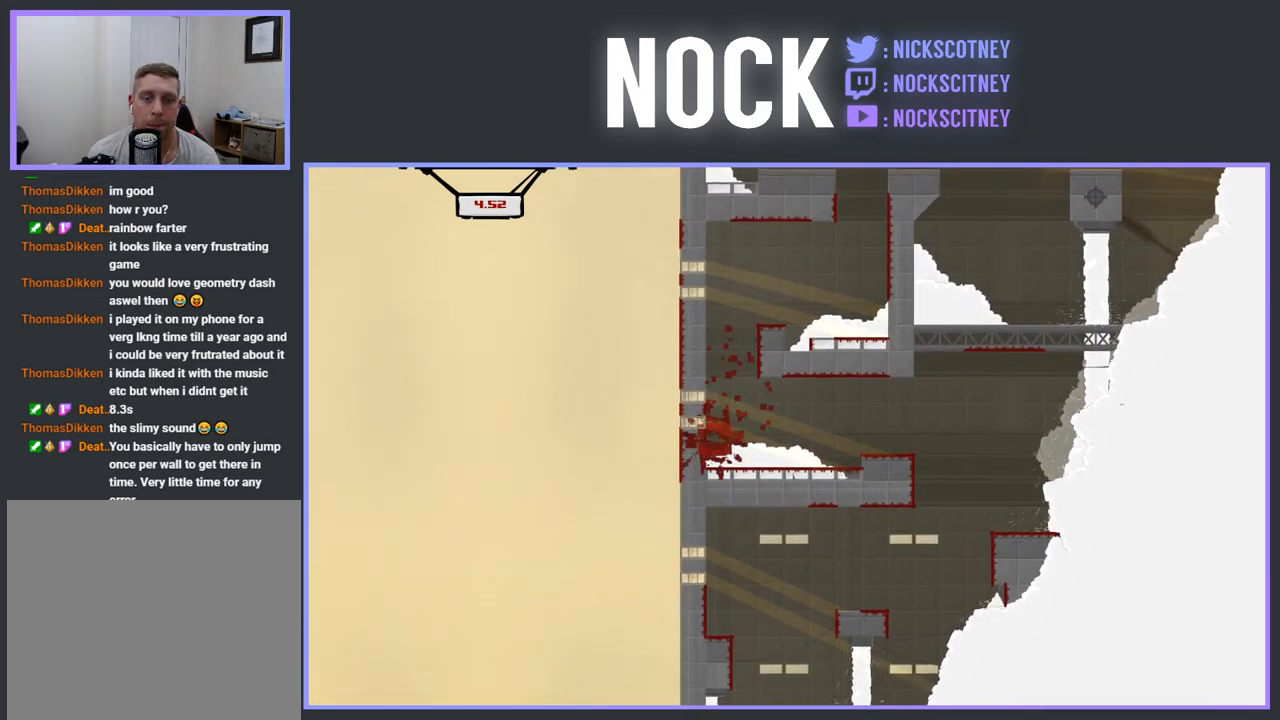
{"buttons": [], "events": [[117, "R2", "up"], [133, "DPAD_LEFT", "up"], [150, "CROSS", "up"]]}
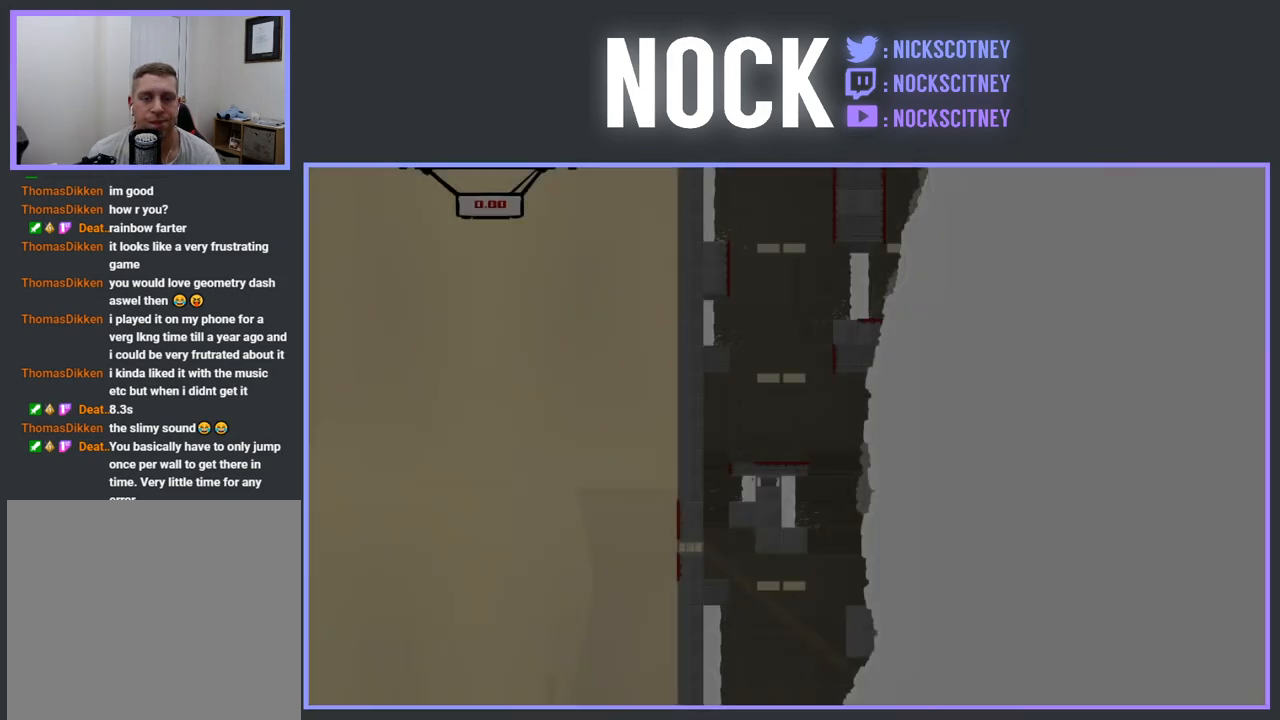
{"buttons": [], "events": []}
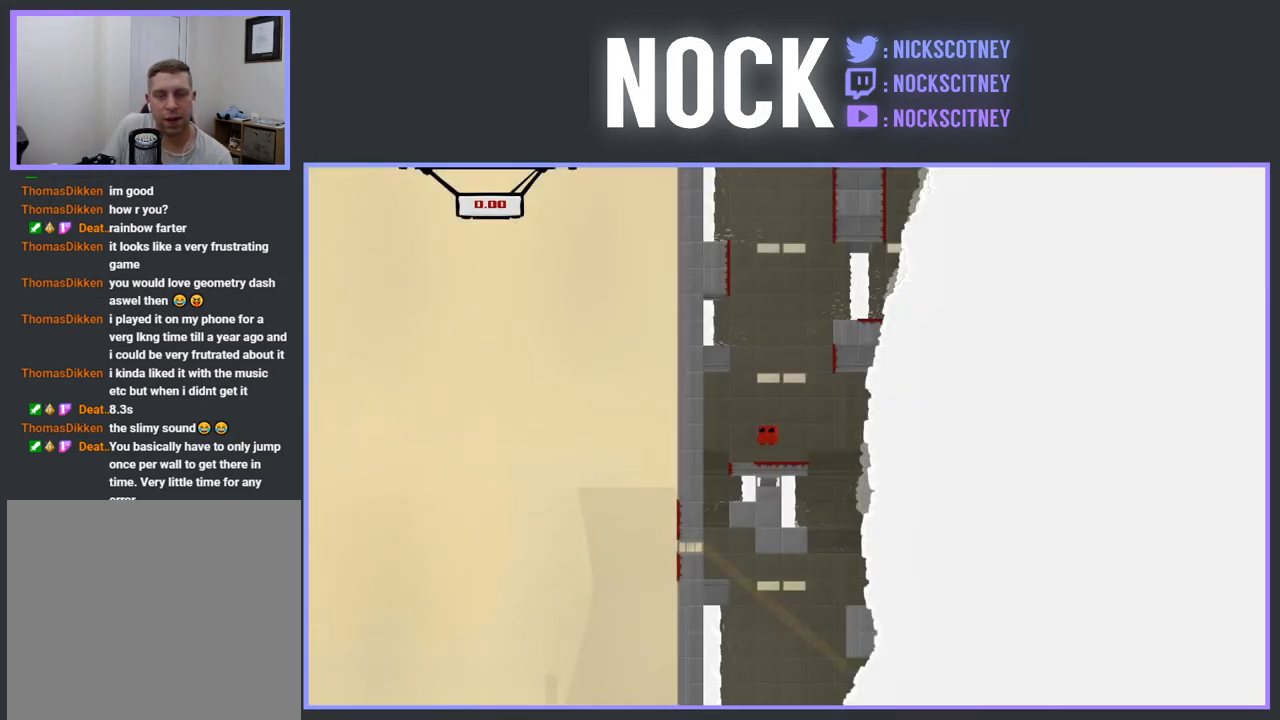
{"buttons": [], "events": []}
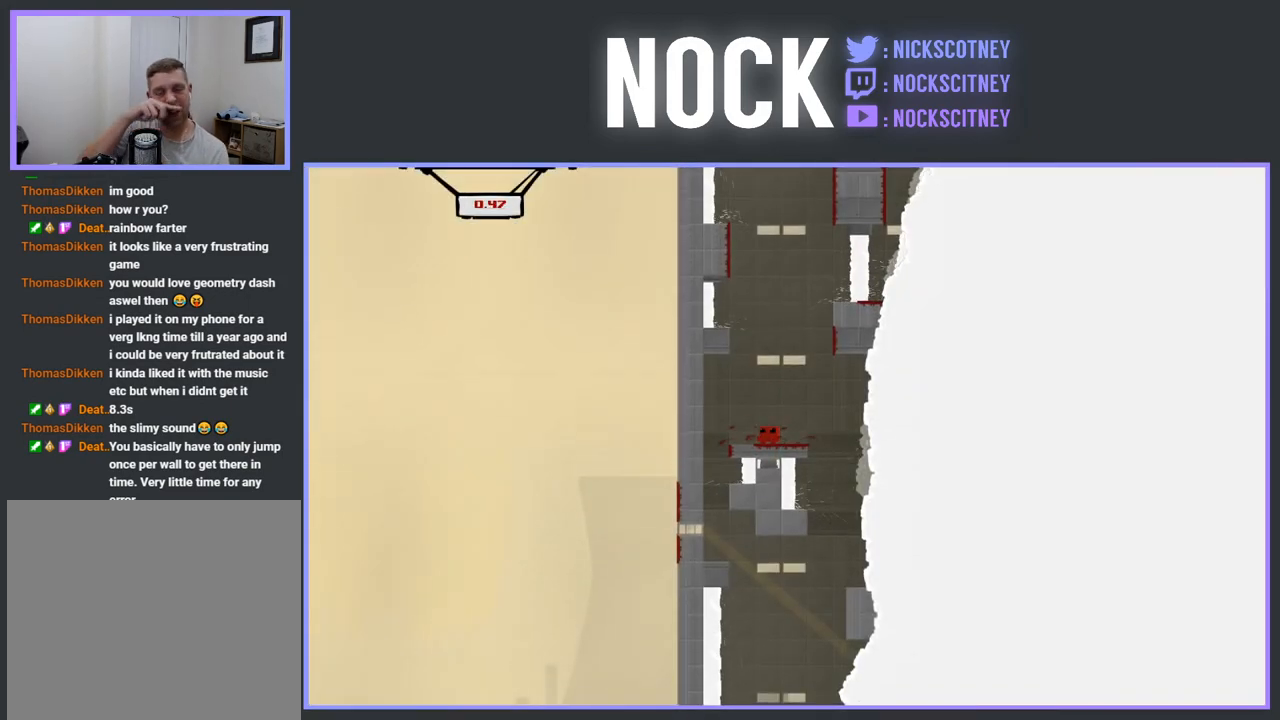
{"buttons": [], "events": []}
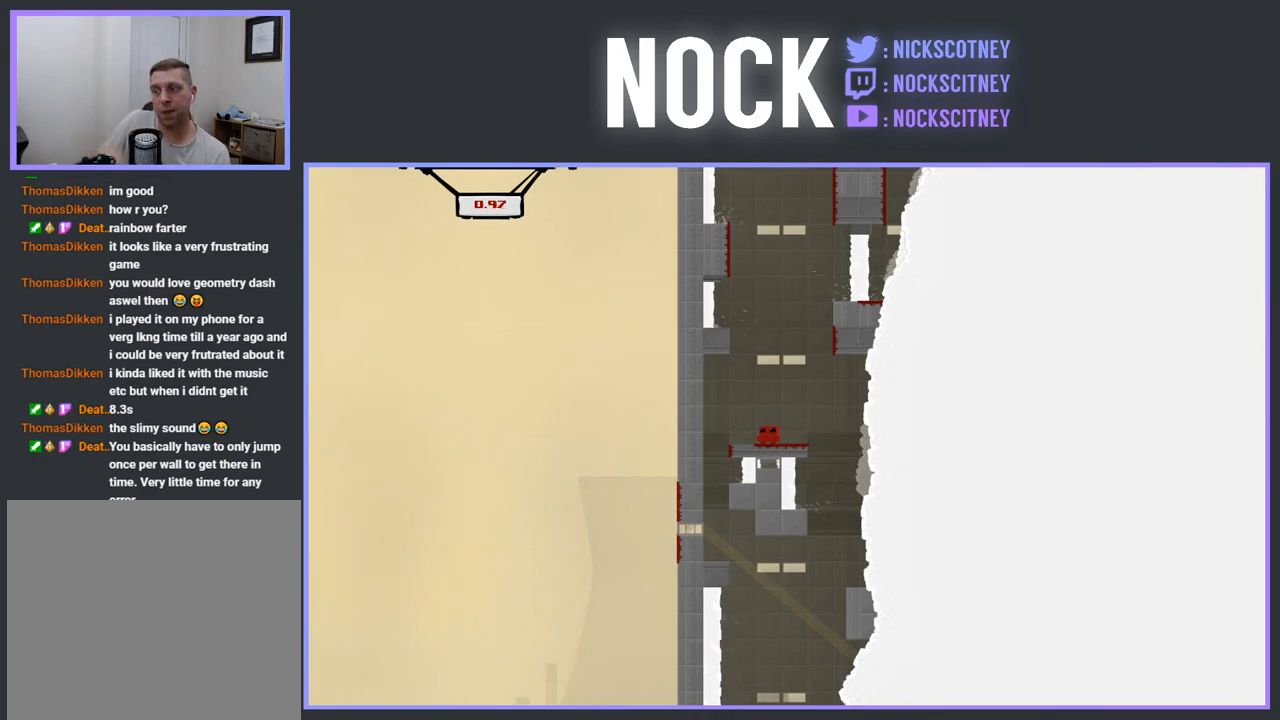
{"buttons": [], "events": []}
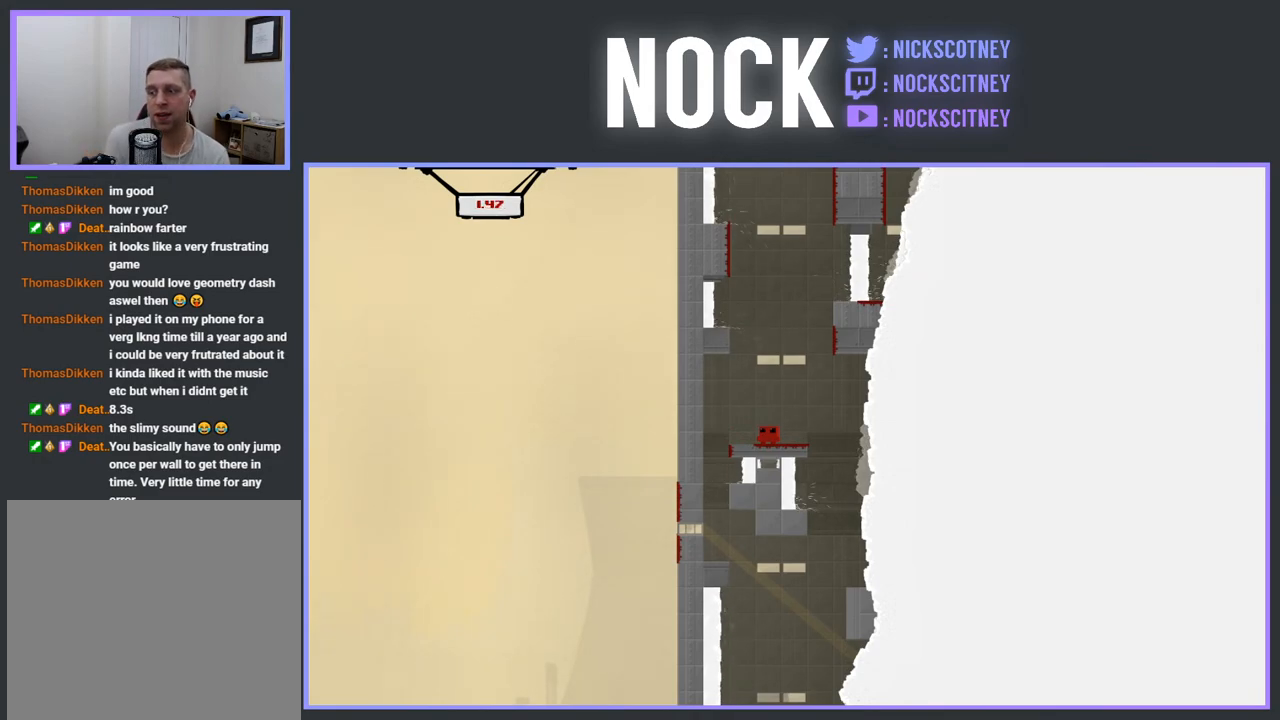
{"buttons": ["CROSS", "DPAD_RIGHT"], "events": [[200, "DPAD_RIGHT", "down"], [217, "CROSS", "down"]]}